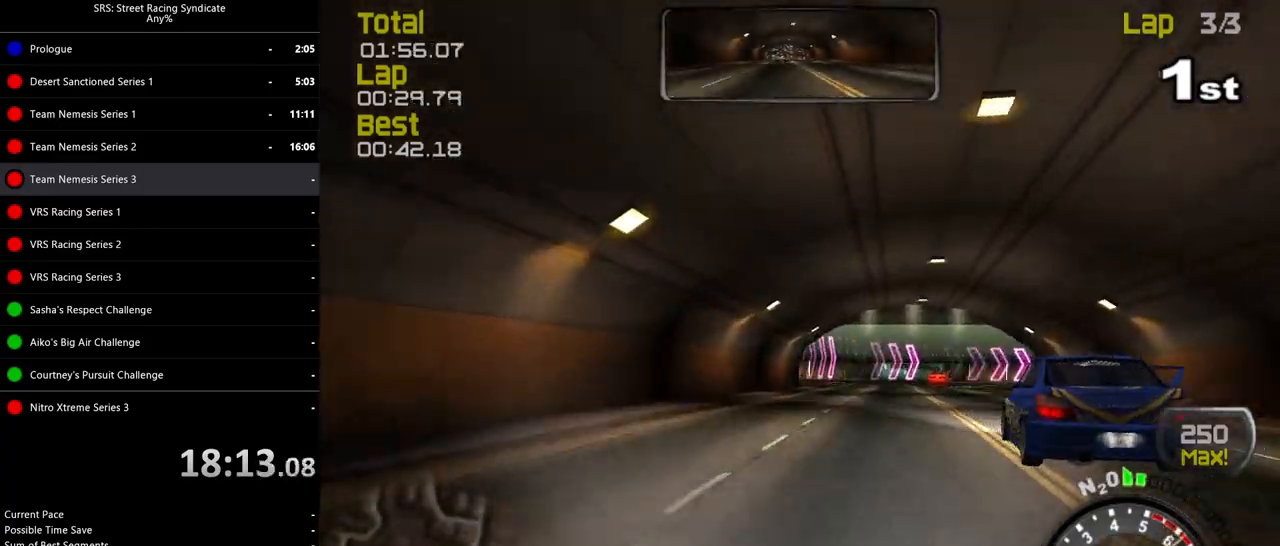
Gameplay with a controller (PlayStation layout); each line is a JSON object with the inputs held at the frame after it. "events" lists button and stick changes between this image and that frame as [ms after this image, input, new state], when the widget could be followed in between. Not read: right_stick.
{"buttons": ["CROSS"], "left_stick": "up-right", "events": [[234, "CROSS", "down"], [417, "L2", "up"]]}
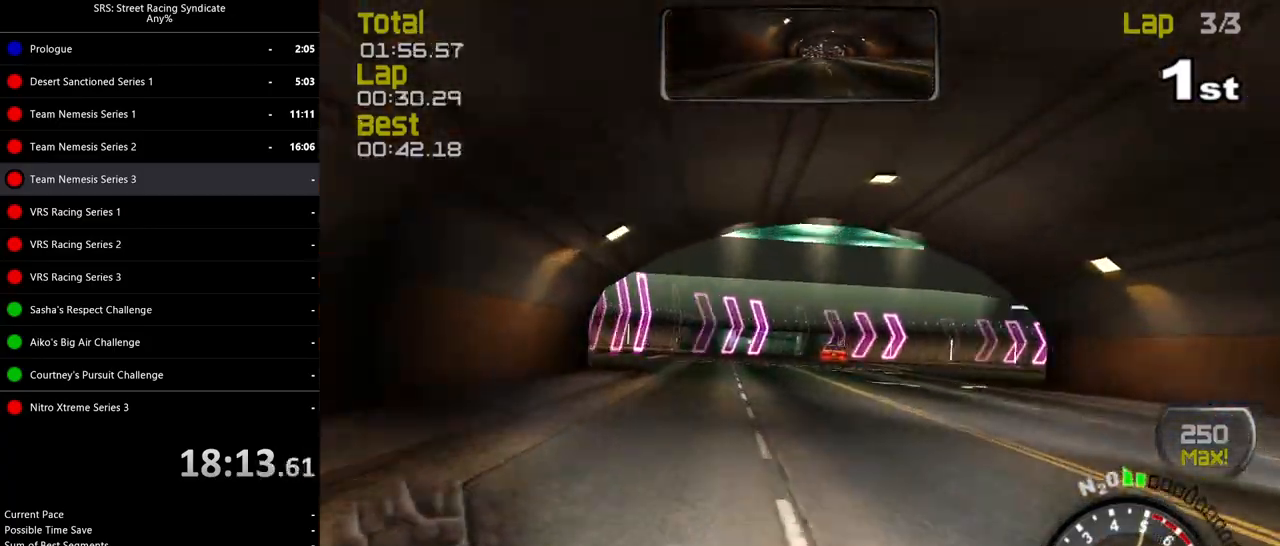
{"buttons": ["CROSS", "R2"], "left_stick": "right", "events": [[16, "left_stick", "right"], [433, "R2", "down"]]}
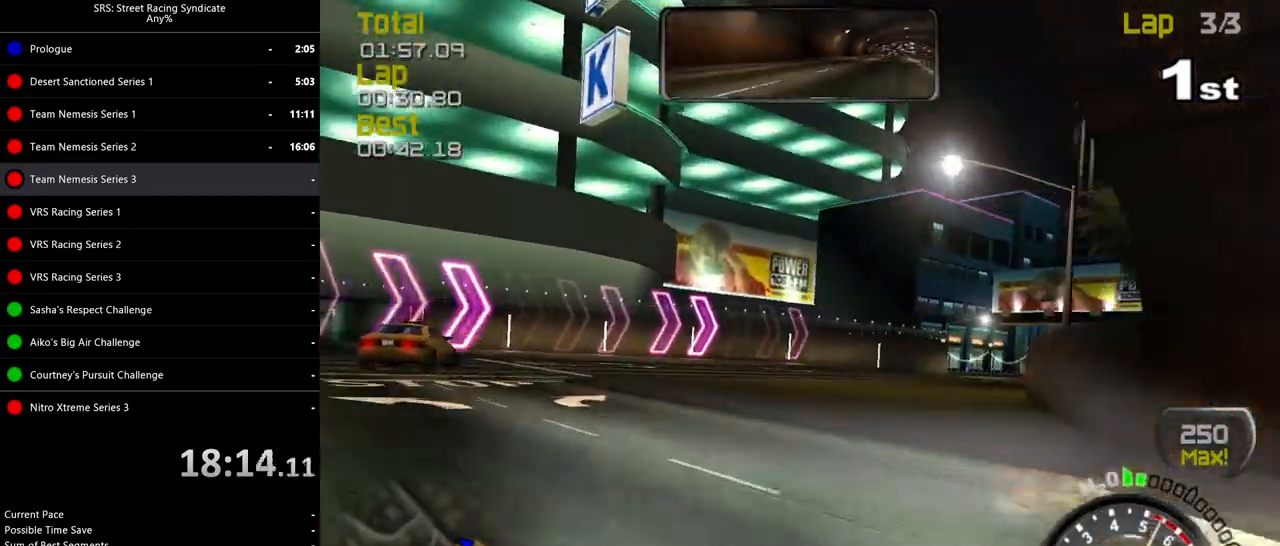
{"buttons": ["R2"], "left_stick": "right", "events": [[150, "CROSS", "up"]]}
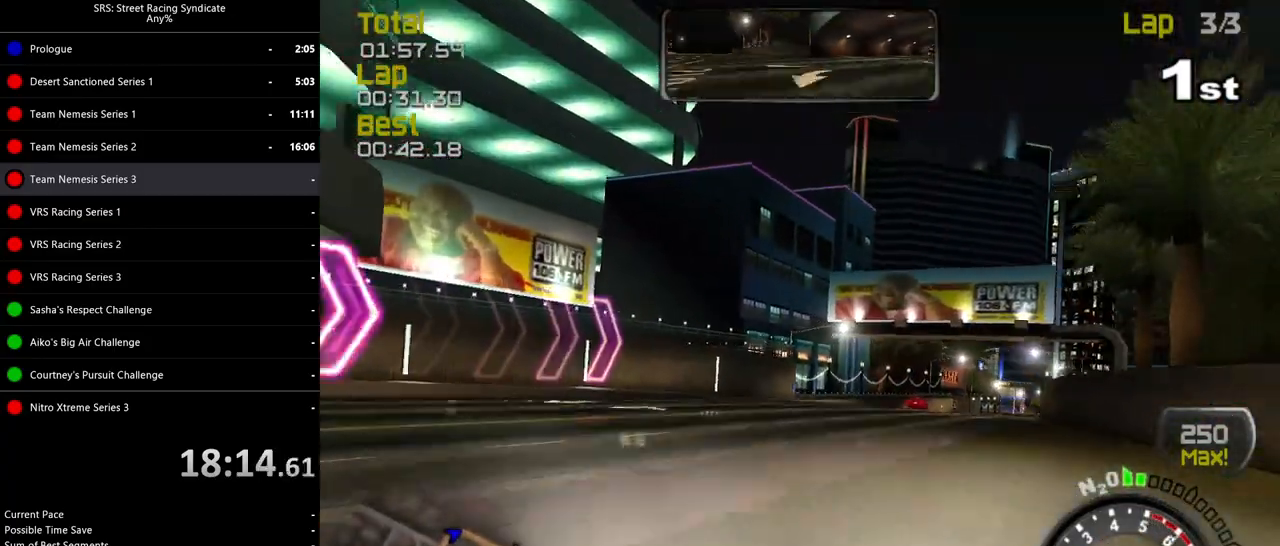
{"buttons": ["R2"], "left_stick": "right", "events": []}
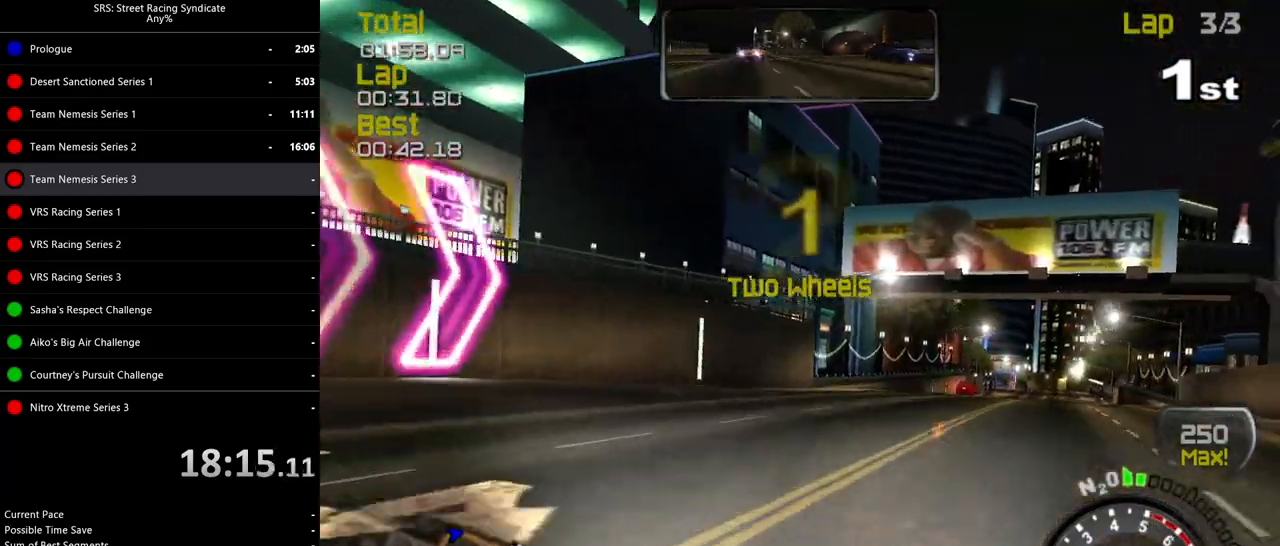
{"buttons": ["R2"], "left_stick": "center", "events": [[334, "left_stick", "center"]]}
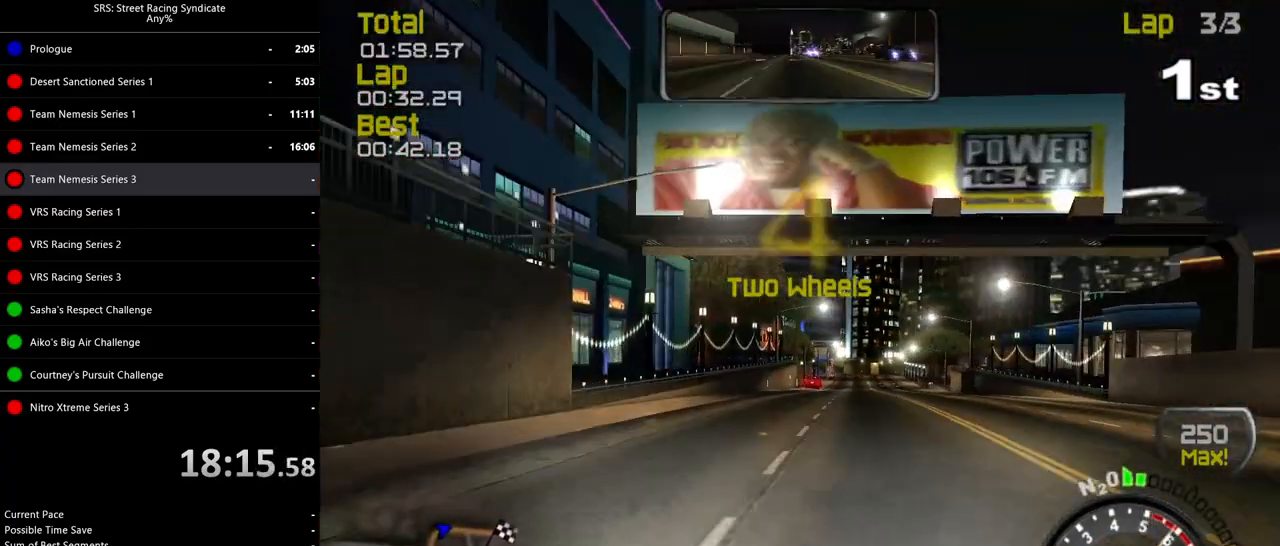
{"buttons": ["R2"], "left_stick": "center", "events": [[117, "left_stick", "right"], [300, "left_stick", "center"]]}
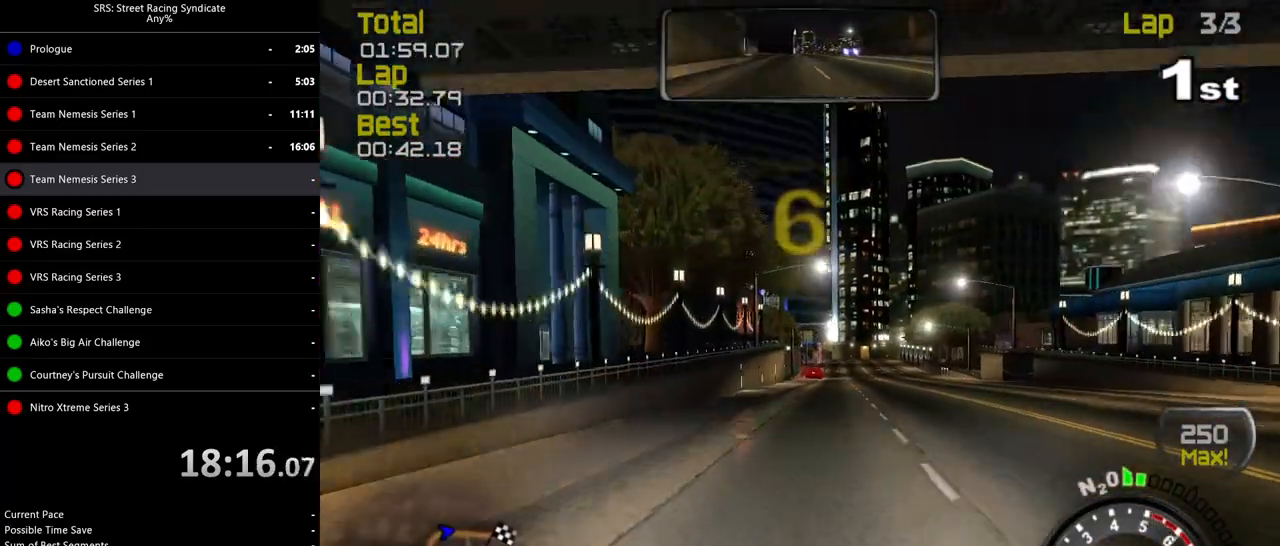
{"buttons": ["TRIANGLE", "R2"], "left_stick": "right", "events": [[83, "left_stick", "right"], [200, "left_stick", "center"], [450, "TRIANGLE", "down"], [450, "left_stick", "right"]]}
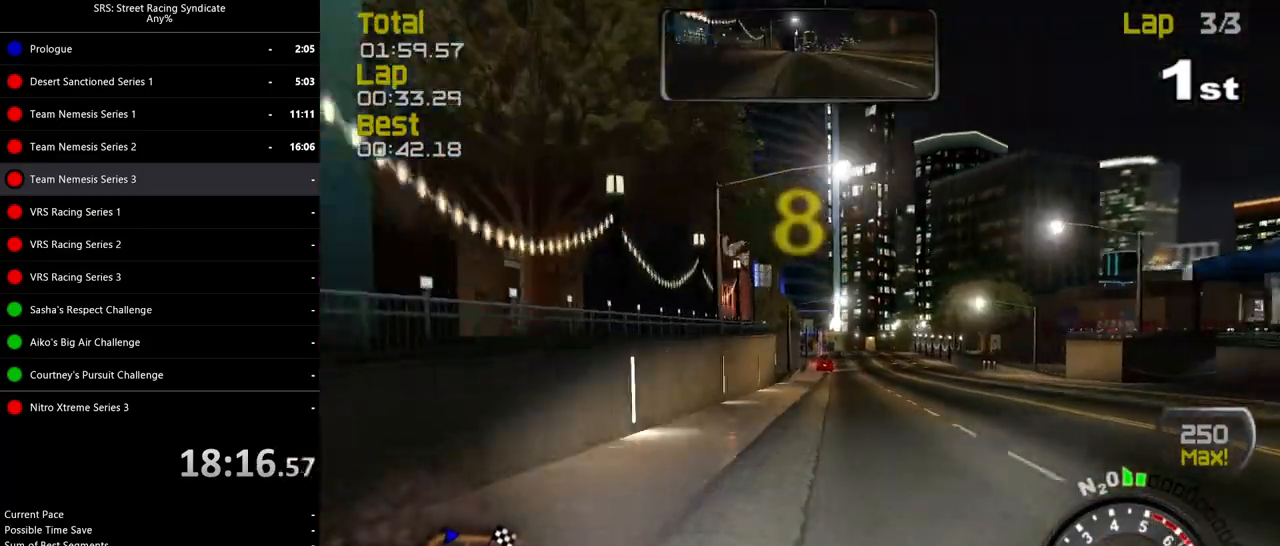
{"buttons": ["R2"], "left_stick": "center", "events": [[67, "TRIANGLE", "up"], [100, "left_stick", "center"]]}
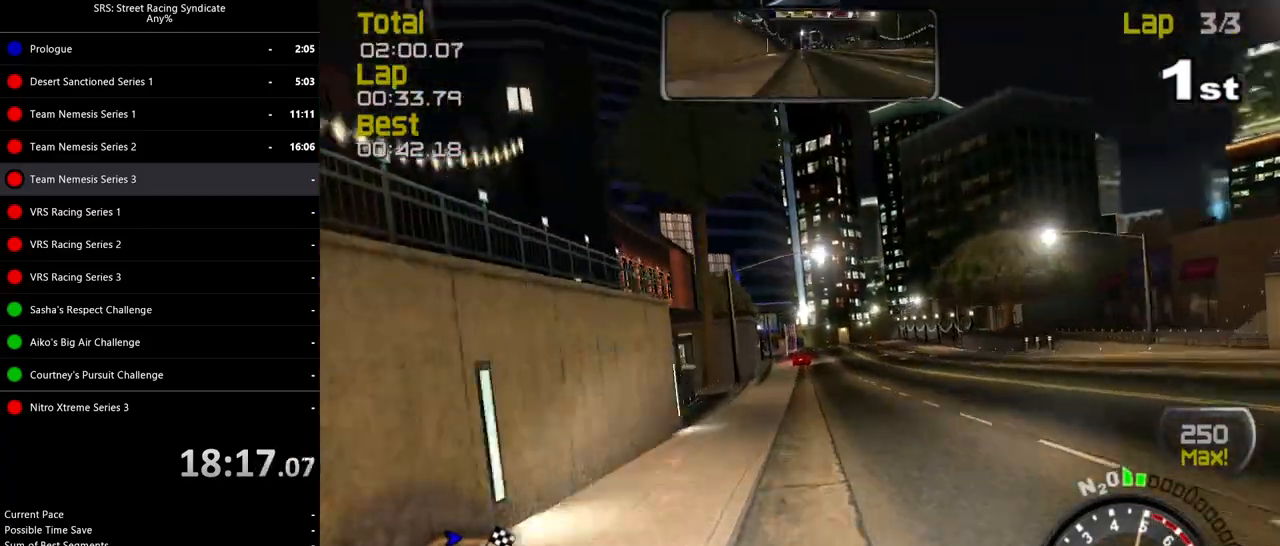
{"buttons": ["R2"], "left_stick": "center", "events": []}
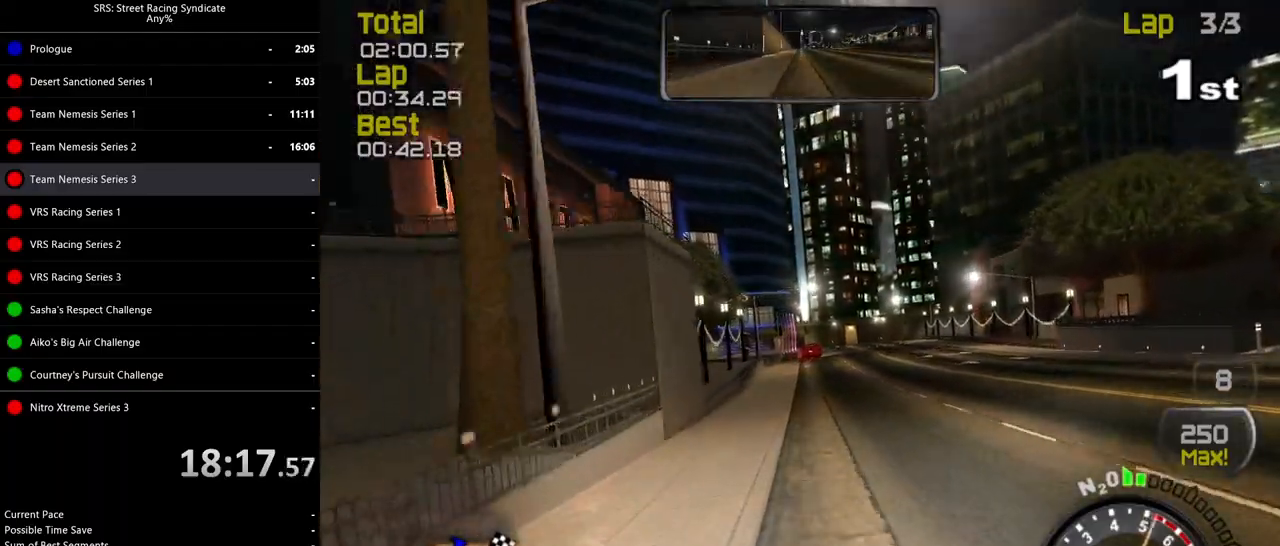
{"buttons": ["R2"], "left_stick": "right", "events": [[400, "left_stick", "right"]]}
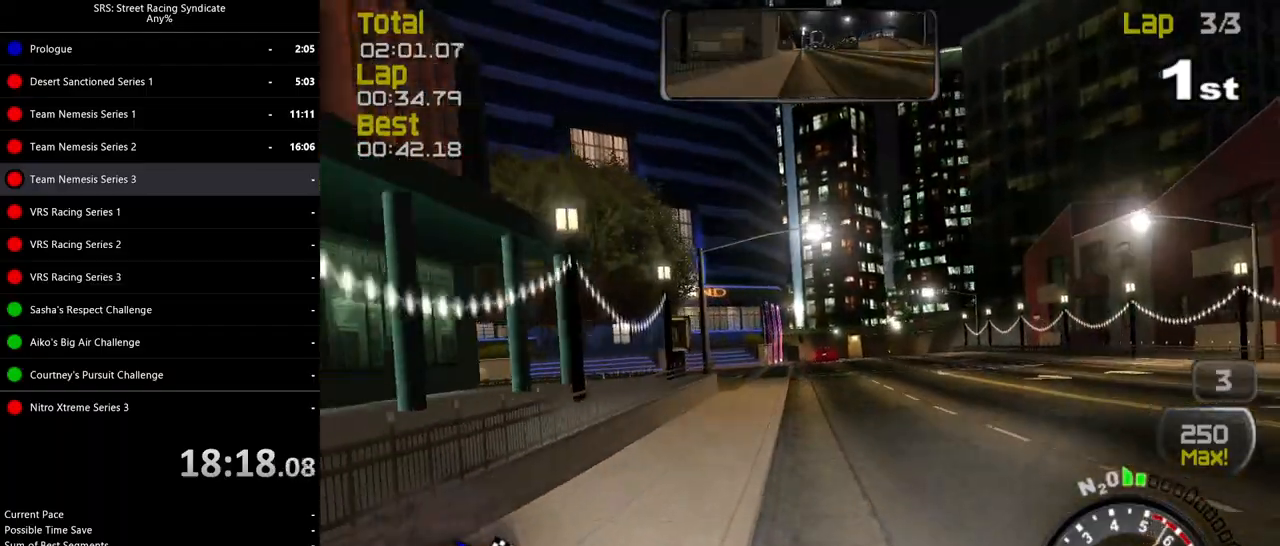
{"buttons": ["R2"], "left_stick": "center", "events": [[16, "left_stick", "center"], [317, "left_stick", "right"], [450, "left_stick", "center"]]}
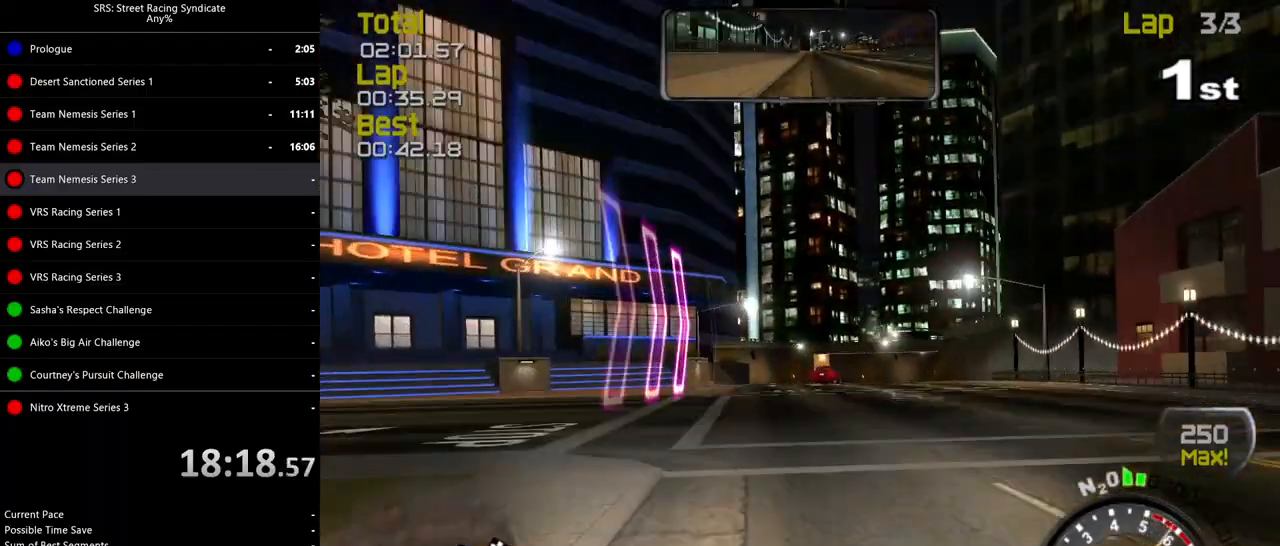
{"buttons": ["R2"], "left_stick": "right", "events": [[417, "left_stick", "right"]]}
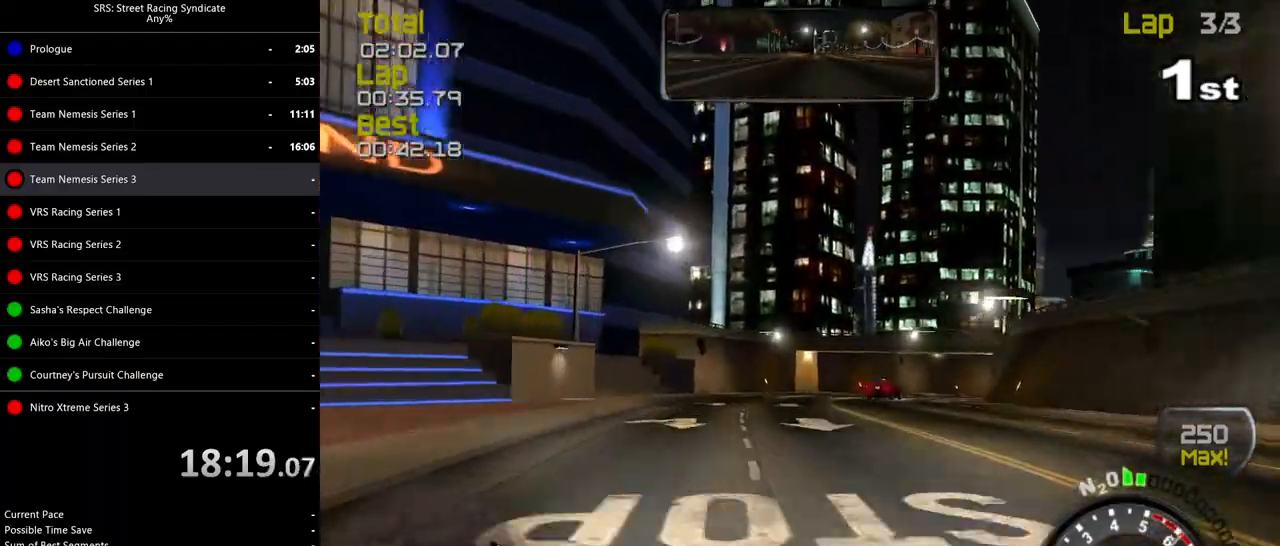
{"buttons": ["R2"], "left_stick": "right", "events": [[350, "left_stick", "up-right"], [450, "left_stick", "right"]]}
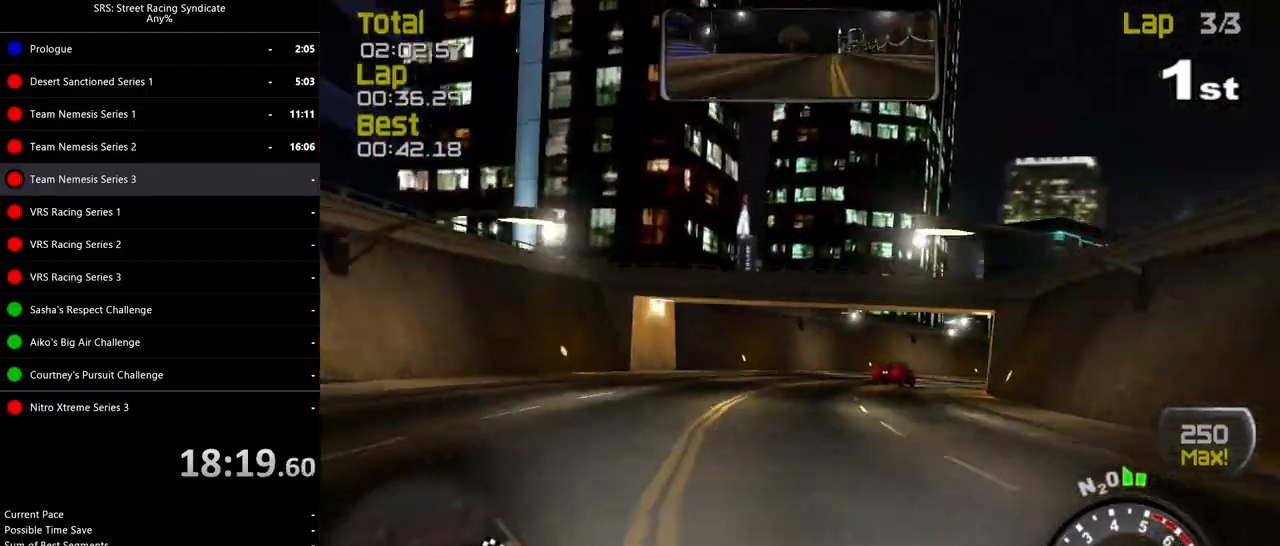
{"buttons": ["R2"], "left_stick": "right", "events": []}
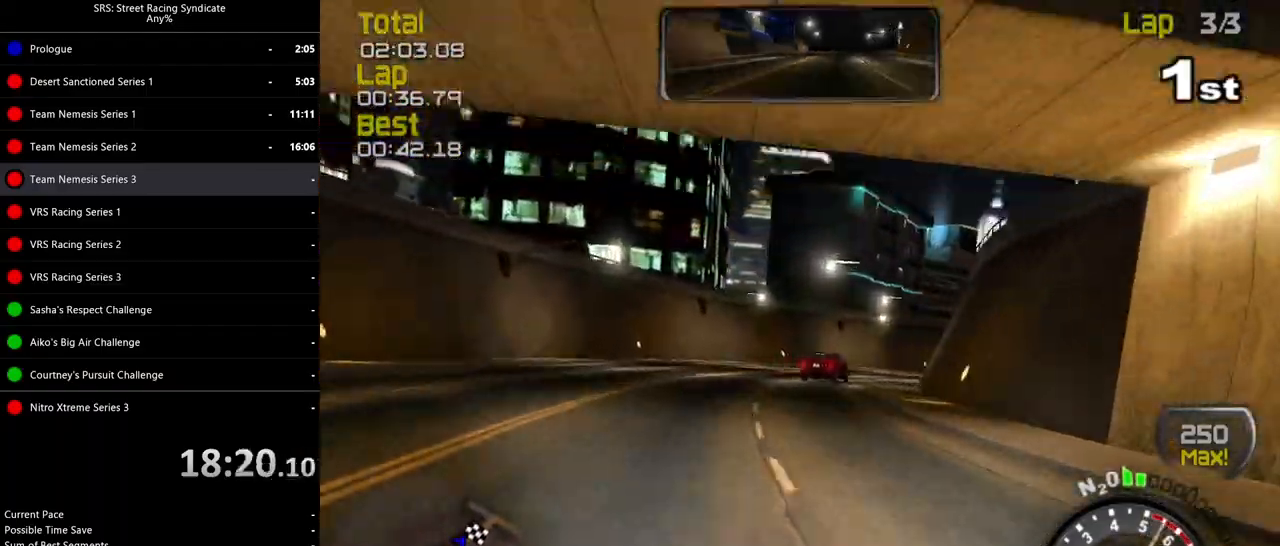
{"buttons": ["R2"], "left_stick": "right", "events": []}
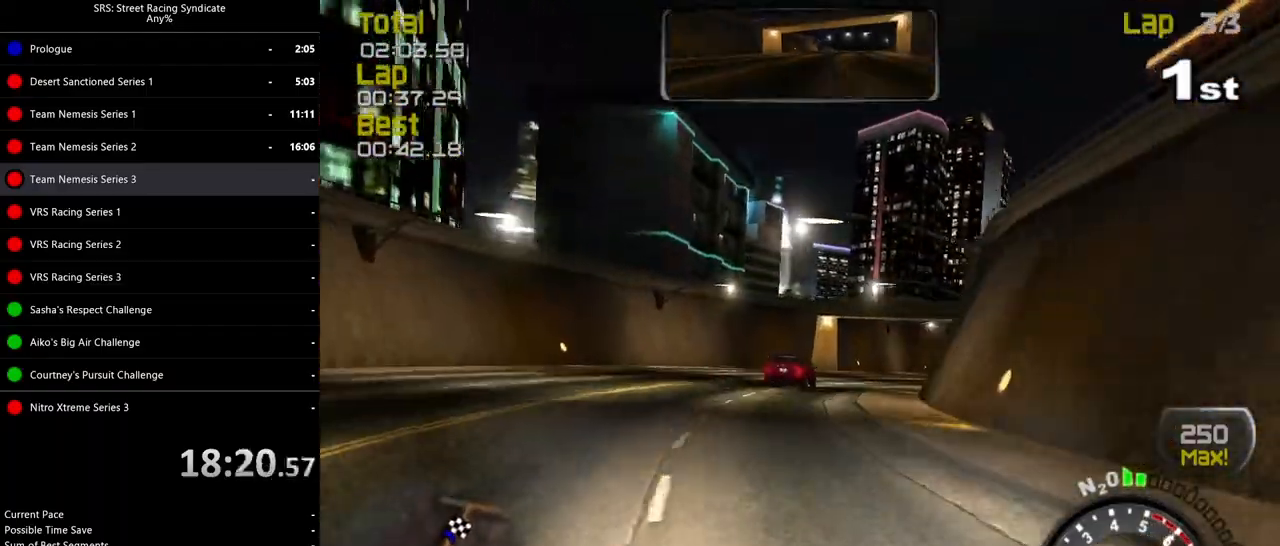
{"buttons": ["R2"], "left_stick": "right", "events": [[117, "left_stick", "up-right"], [267, "left_stick", "right"]]}
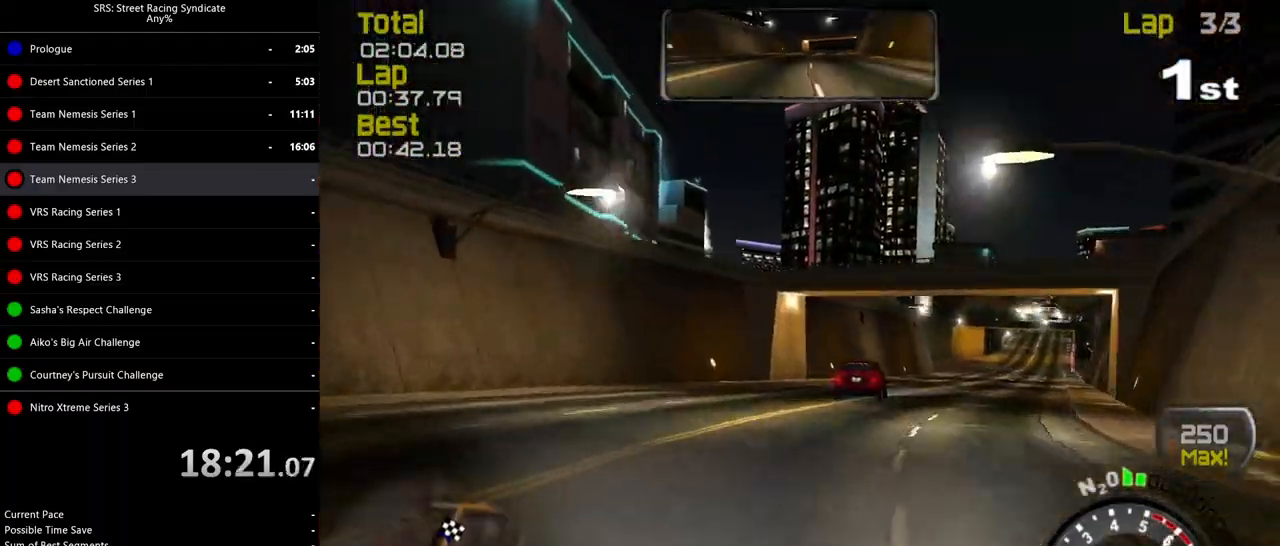
{"buttons": ["R2"], "left_stick": "right", "events": [[283, "left_stick", "center"], [367, "left_stick", "right"]]}
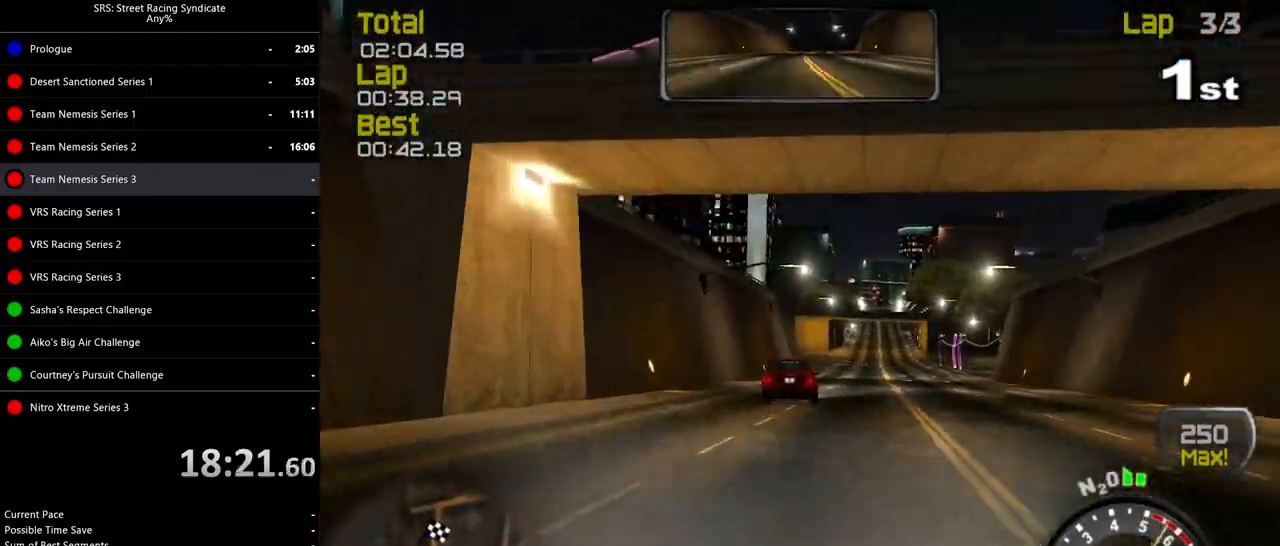
{"buttons": ["R2"], "left_stick": "right", "events": [[33, "left_stick", "center"], [384, "left_stick", "right"]]}
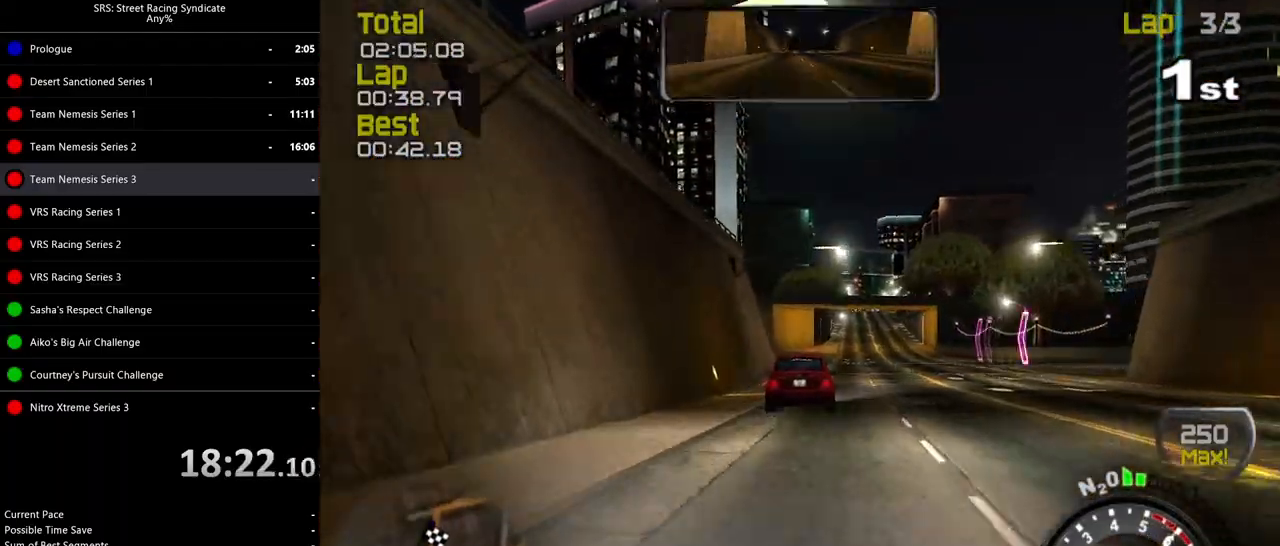
{"buttons": ["R2"], "left_stick": "right", "events": [[16, "left_stick", "center"], [450, "left_stick", "right"]]}
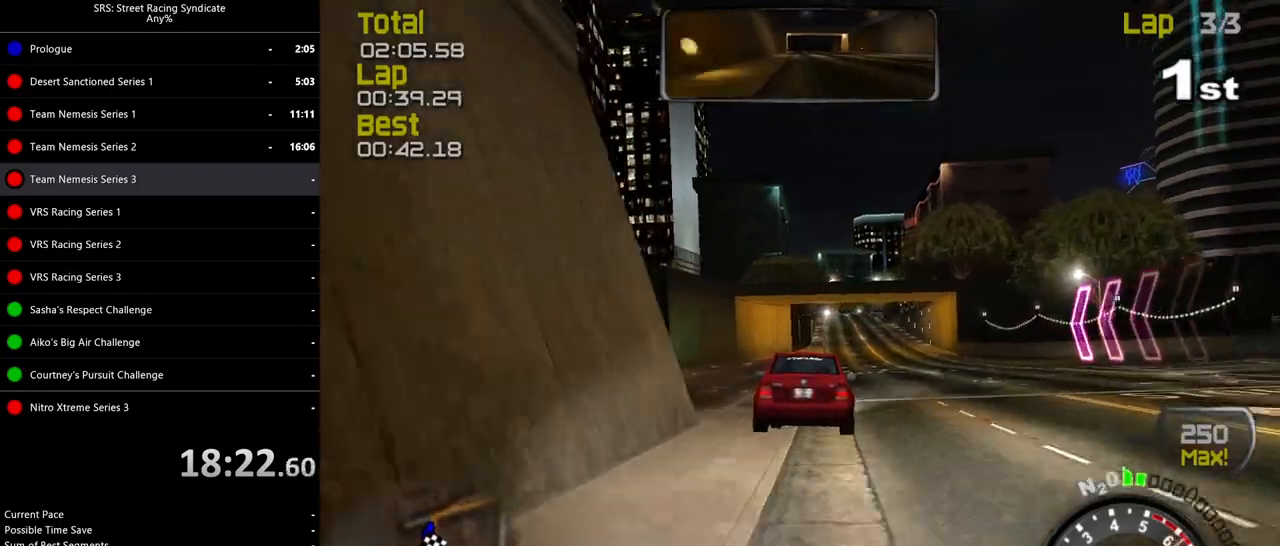
{"buttons": ["R2"], "left_stick": "center", "events": [[50, "left_stick", "center"], [167, "left_stick", "right"], [317, "left_stick", "center"]]}
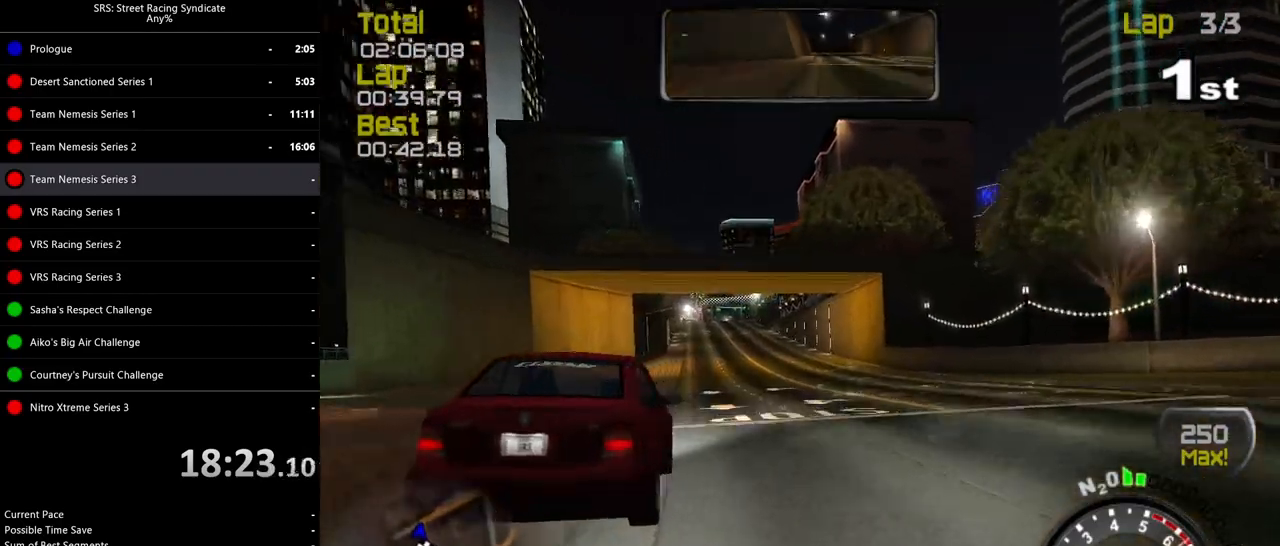
{"buttons": ["R2"], "left_stick": "left", "events": [[33, "left_stick", "left"], [83, "TRIANGLE", "down"], [166, "left_stick", "center"], [183, "TRIANGLE", "up"], [450, "left_stick", "left"]]}
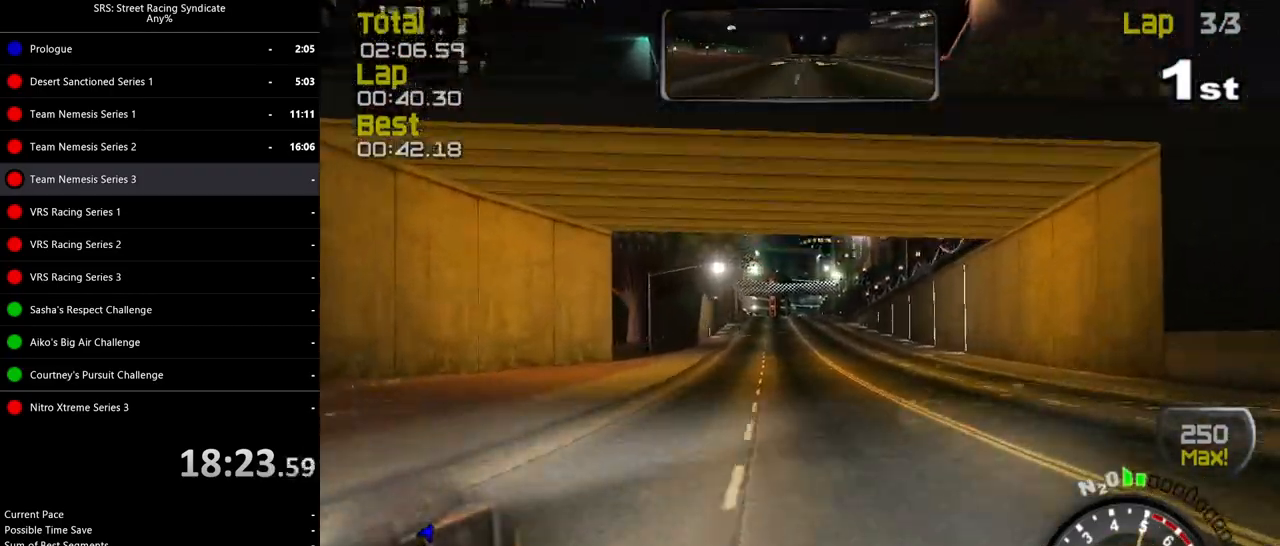
{"buttons": ["R2"], "left_stick": "left", "events": [[67, "left_stick", "center"], [467, "left_stick", "left"]]}
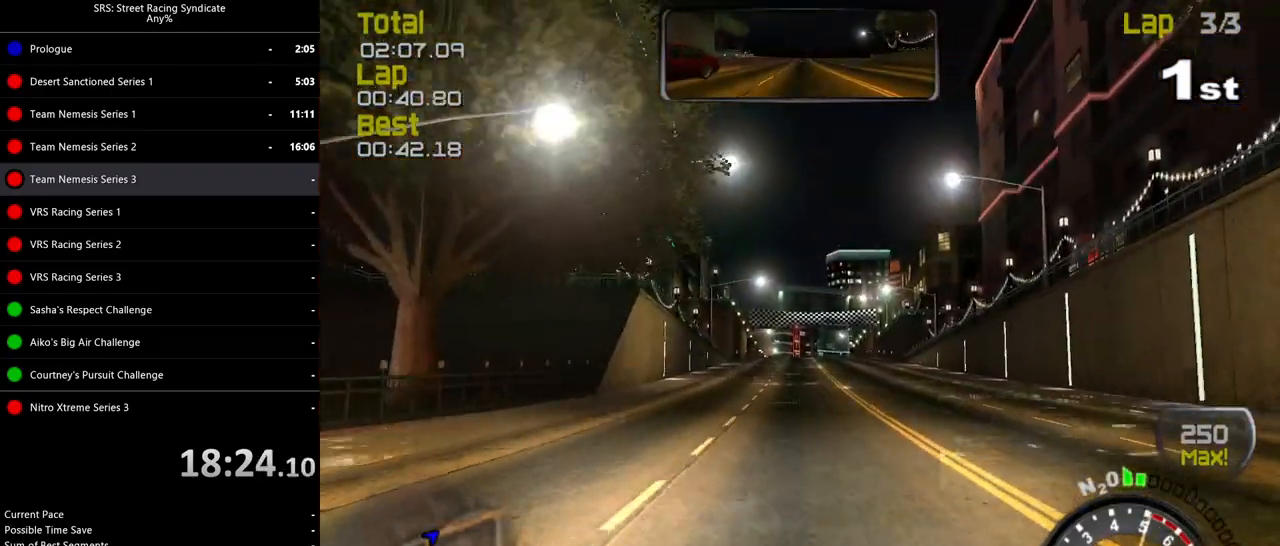
{"buttons": ["R2"], "left_stick": "center", "events": [[100, "left_stick", "center"]]}
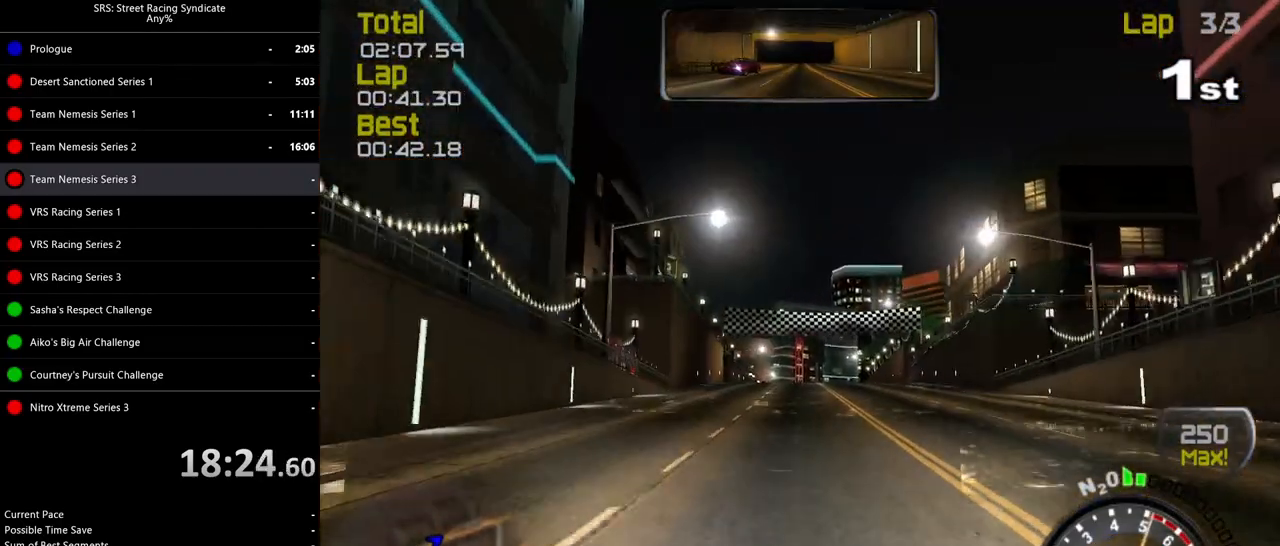
{"buttons": ["R2"], "left_stick": "center", "events": []}
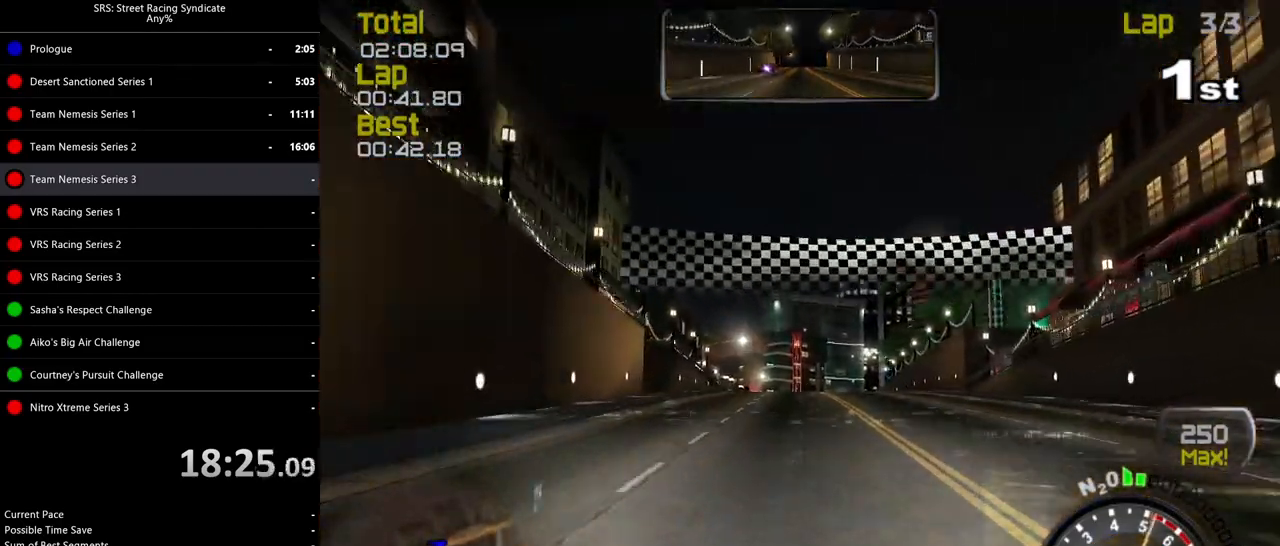
{"buttons": [], "left_stick": "center", "events": [[317, "R2", "up"], [383, "CROSS", "down"], [467, "CROSS", "up"]]}
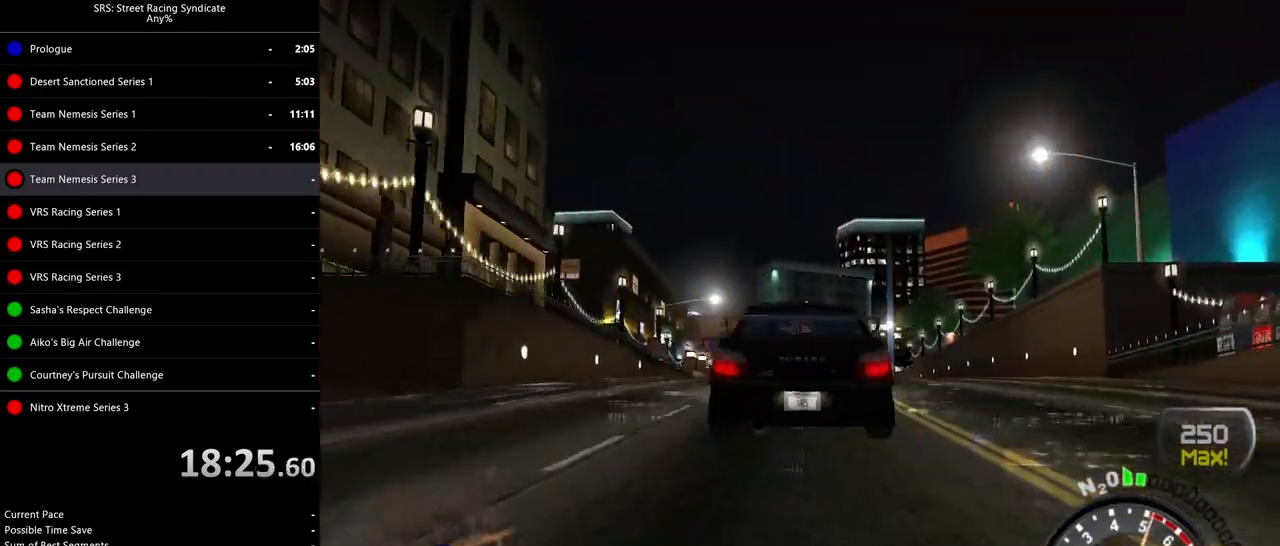
{"buttons": ["CROSS"], "left_stick": "center", "events": [[67, "CROSS", "down"], [117, "CROSS", "up"], [217, "CROSS", "down"], [267, "CROSS", "up"], [367, "CROSS", "down"], [434, "CROSS", "up"], [467, "CROSS", "down"]]}
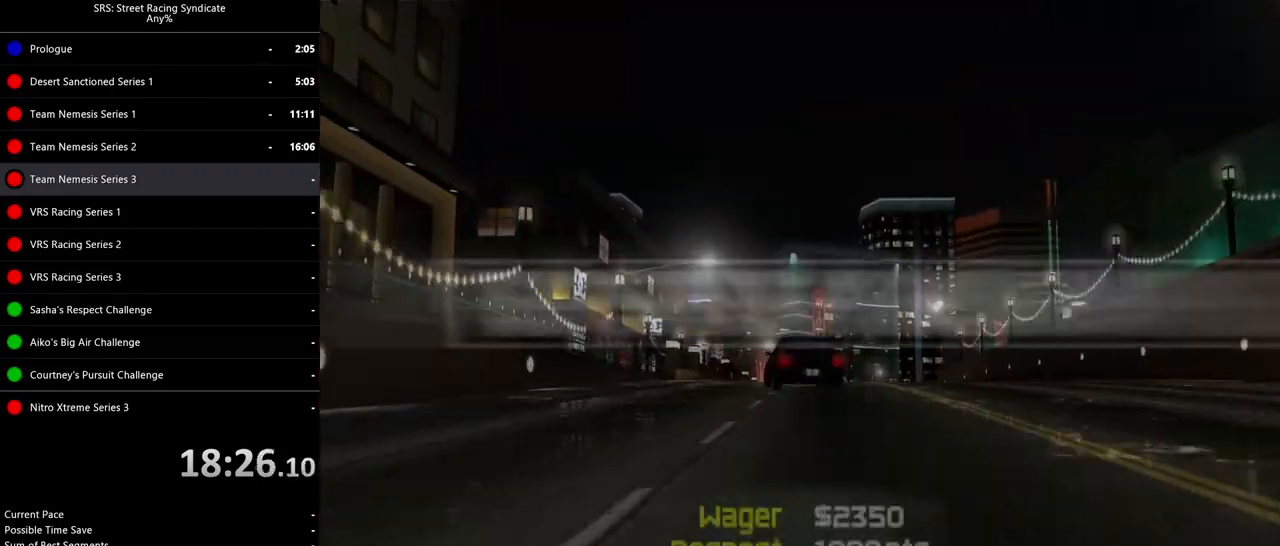
{"buttons": [], "left_stick": "center", "events": [[66, "CROSS", "up"]]}